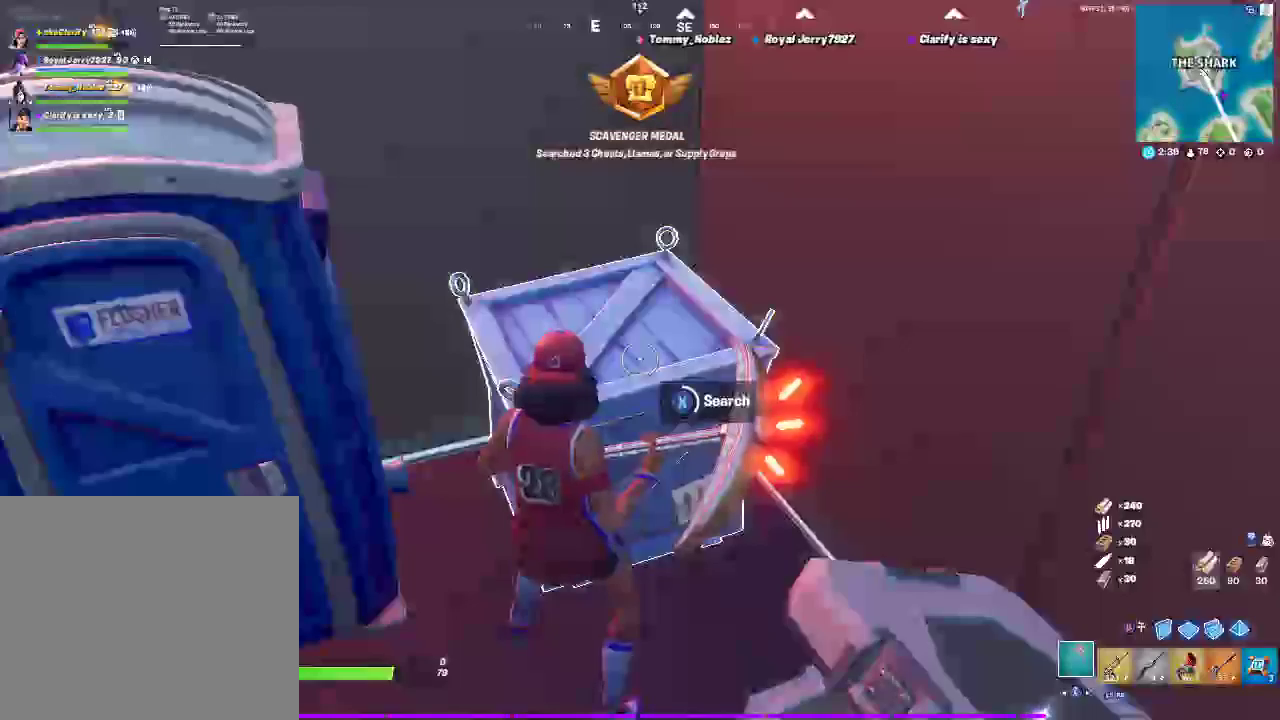
Gameplay with a controller (PlayStation layout); each line is a JSON object with the inputs held at the frame after it. "events" lists button and stick changes between this image and that frame as [ms after this image, input, new state], when the widget could be followed in between.
{"buttons": ["SQUARE"], "left_stick": "center", "right_stick": "center", "events": []}
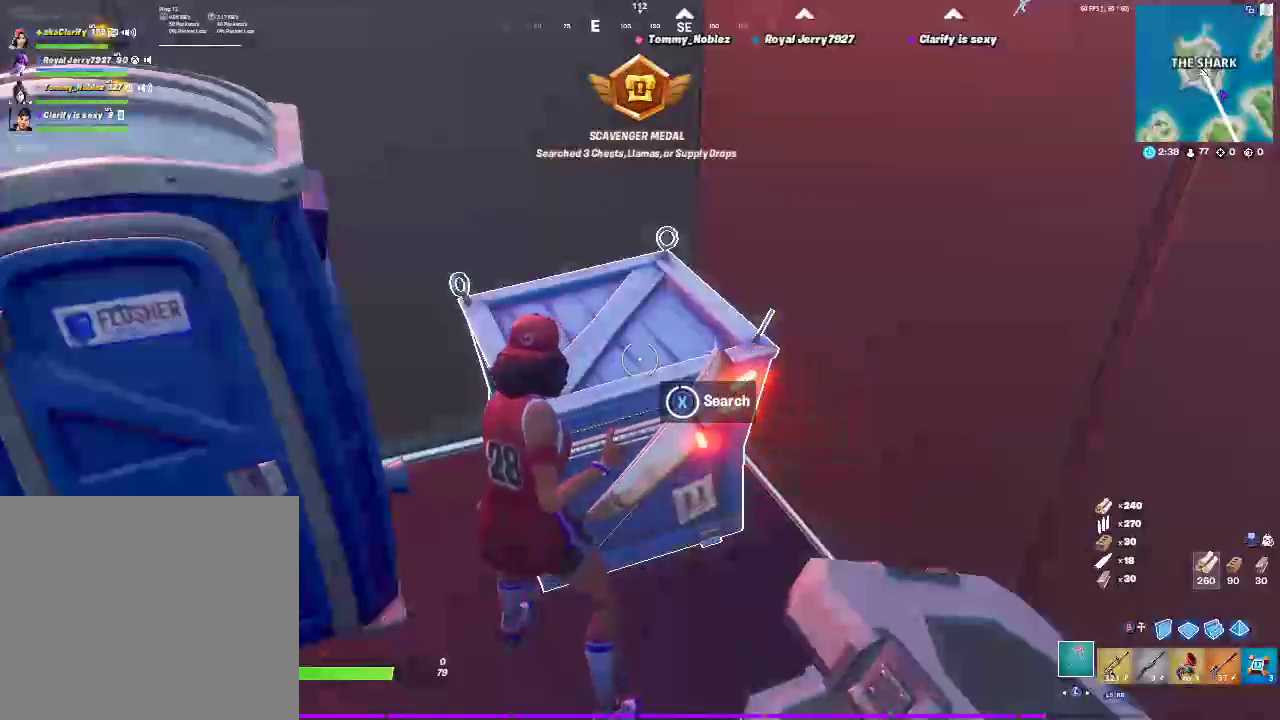
{"buttons": ["R3"], "left_stick": "center", "right_stick": "center", "events": [[217, "SQUARE", "up"], [450, "R3", "down"]]}
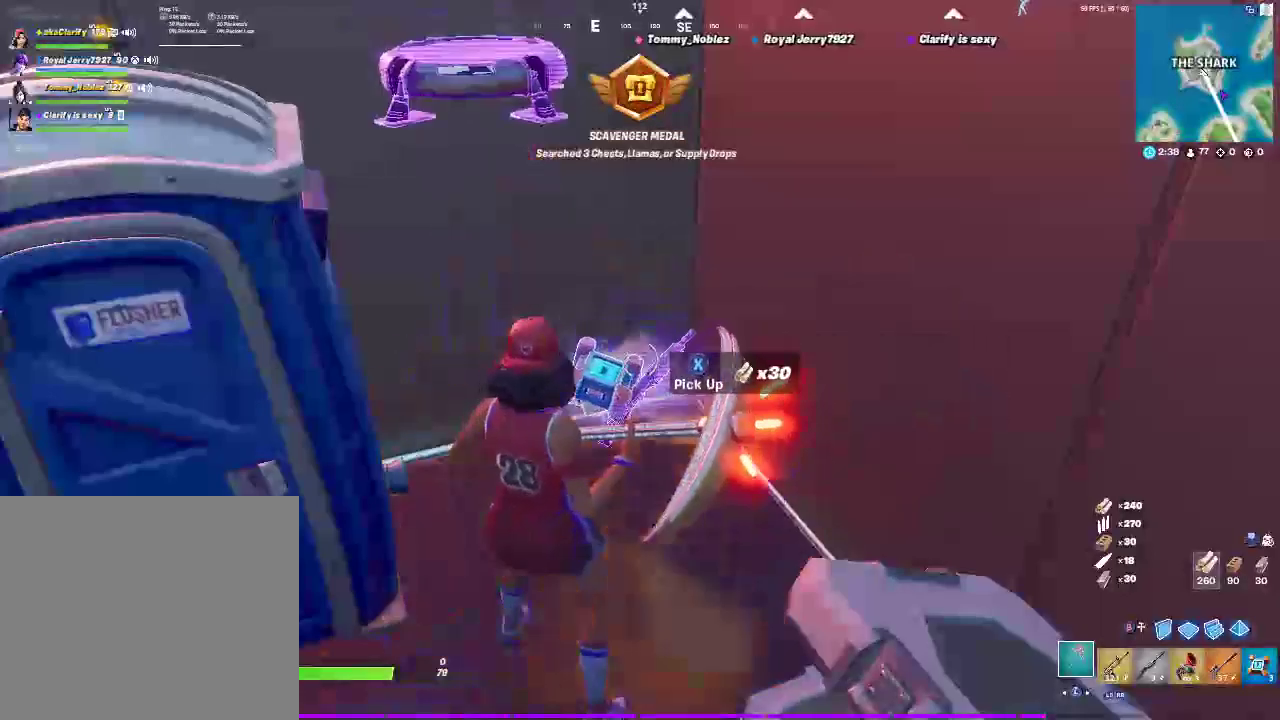
{"buttons": [], "left_stick": "up", "right_stick": "center", "events": [[83, "R3", "up"], [167, "left_stick", "up"], [317, "right_stick", "down-right"], [383, "right_stick", "center"]]}
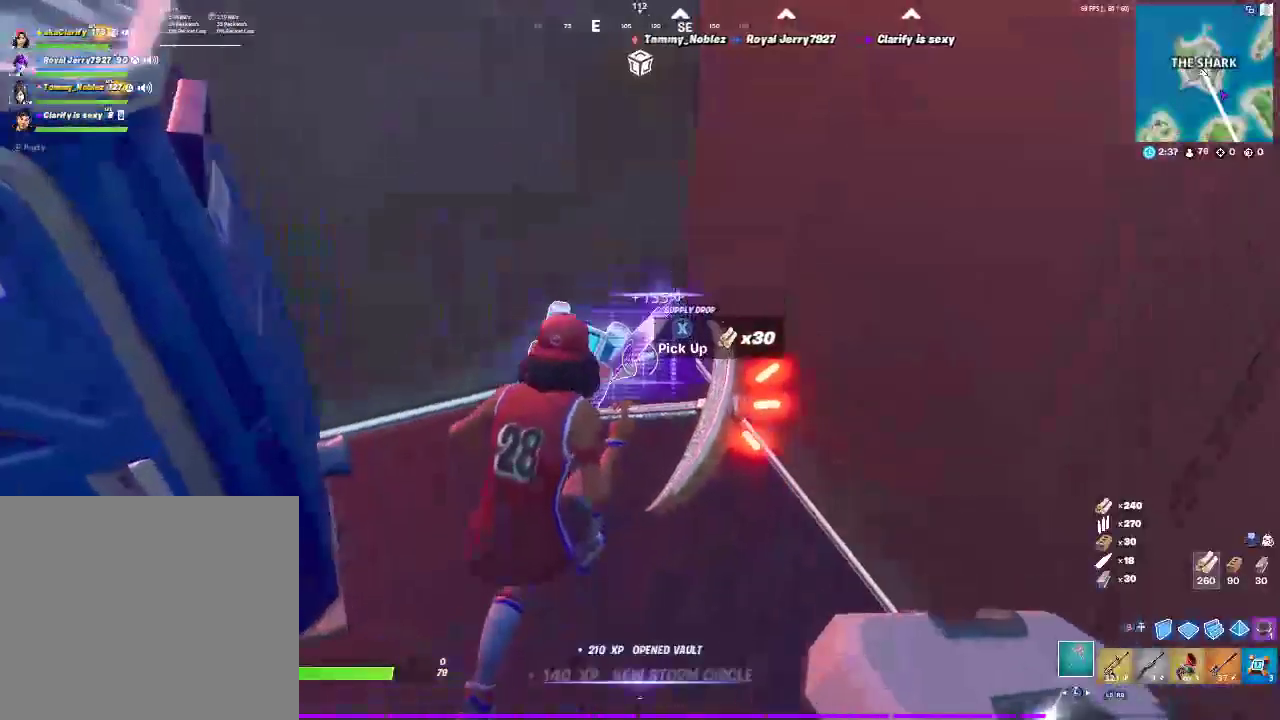
{"buttons": [], "left_stick": "down", "right_stick": "center", "events": [[233, "left_stick", "left"], [283, "left_stick", "down-left"], [383, "left_stick", "down"]]}
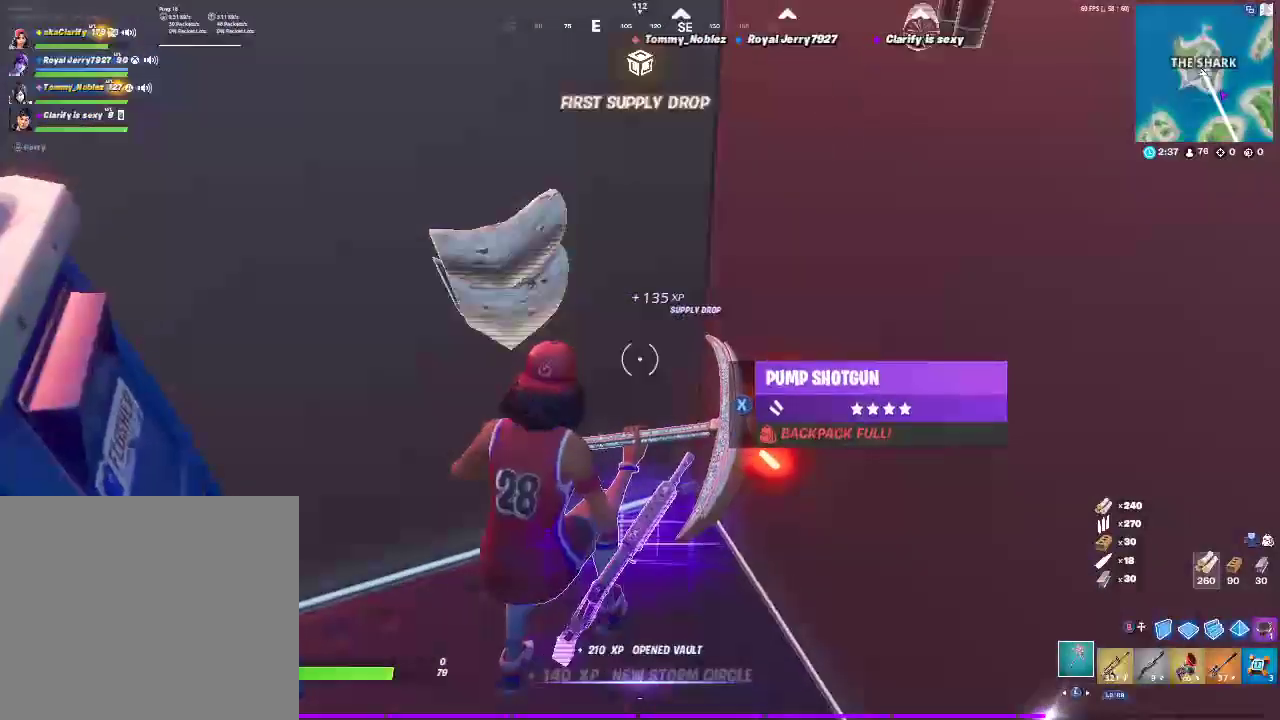
{"buttons": [], "left_stick": "down", "right_stick": "center", "events": [[50, "left_stick", "down-right"], [183, "left_stick", "down"]]}
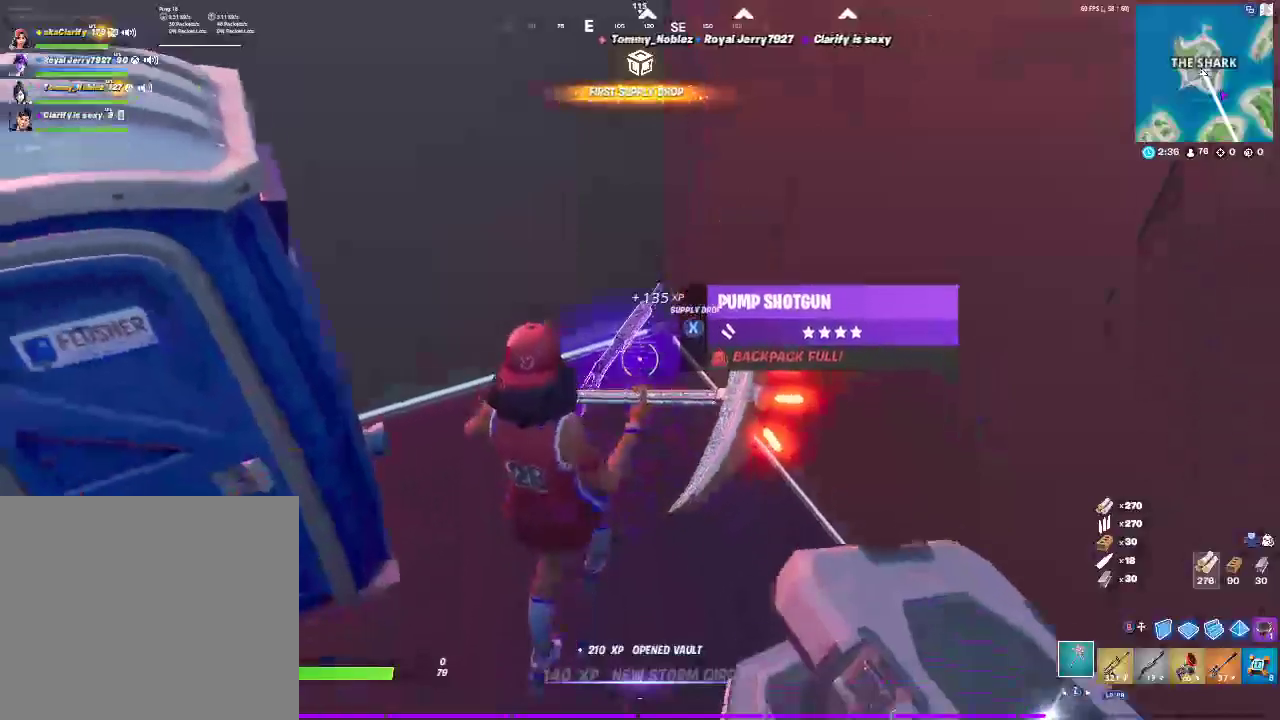
{"buttons": [], "left_stick": "down", "right_stick": "center", "events": [[167, "left_stick", "down-right"], [167, "right_stick", "right"], [200, "L1", "down"], [283, "right_stick", "center"], [383, "L1", "up"], [400, "left_stick", "down"]]}
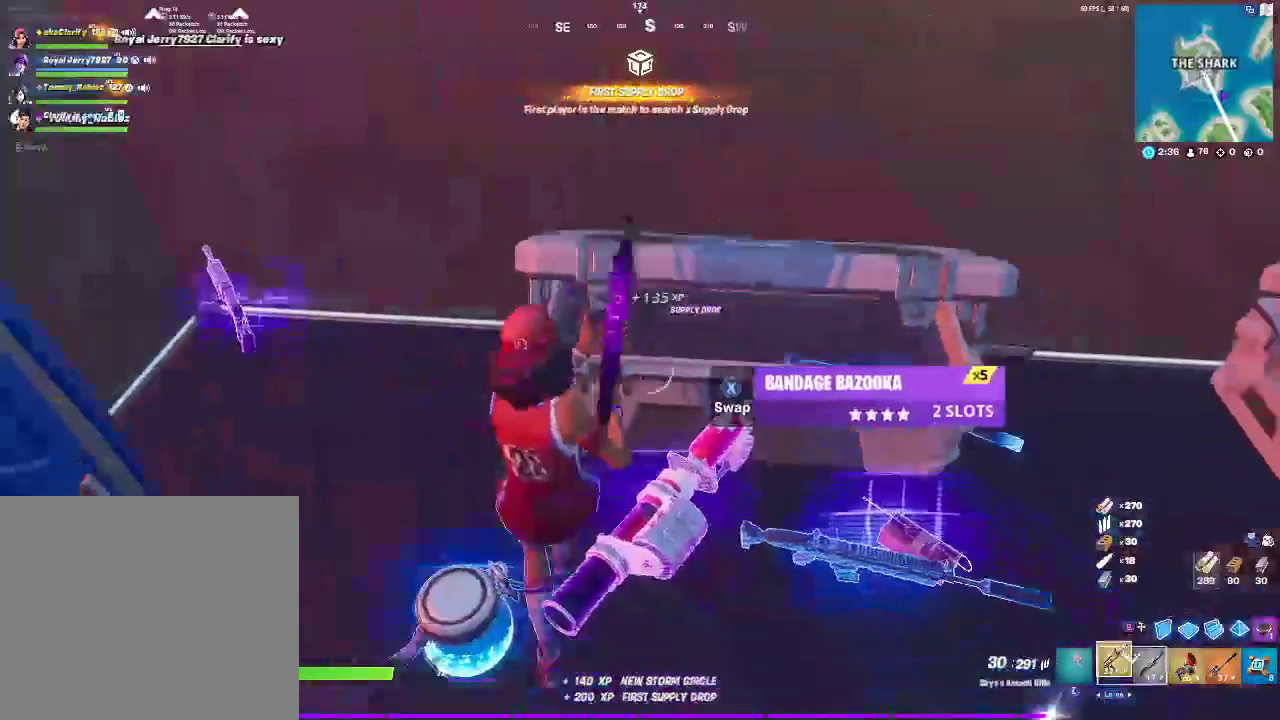
{"buttons": [], "left_stick": "center", "right_stick": "center", "events": [[33, "left_stick", "down-right"], [67, "L1", "down"], [150, "left_stick", "right"], [183, "right_stick", "right"], [200, "L1", "up"], [217, "left_stick", "up-right"], [300, "left_stick", "up"], [300, "right_stick", "center"], [350, "left_stick", "center"]]}
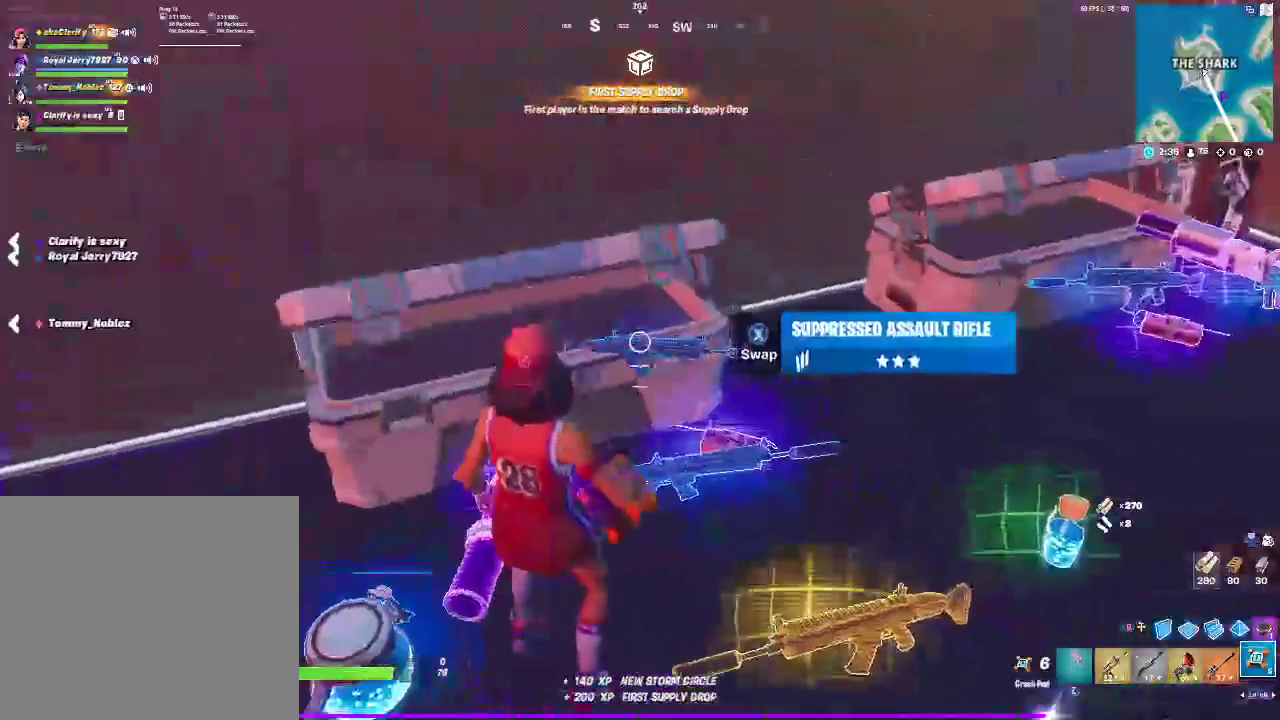
{"buttons": ["L1"], "left_stick": "up", "right_stick": "center", "events": [[267, "right_stick", "left"], [350, "right_stick", "center"], [367, "L1", "down"], [383, "left_stick", "up-left"], [483, "left_stick", "up"]]}
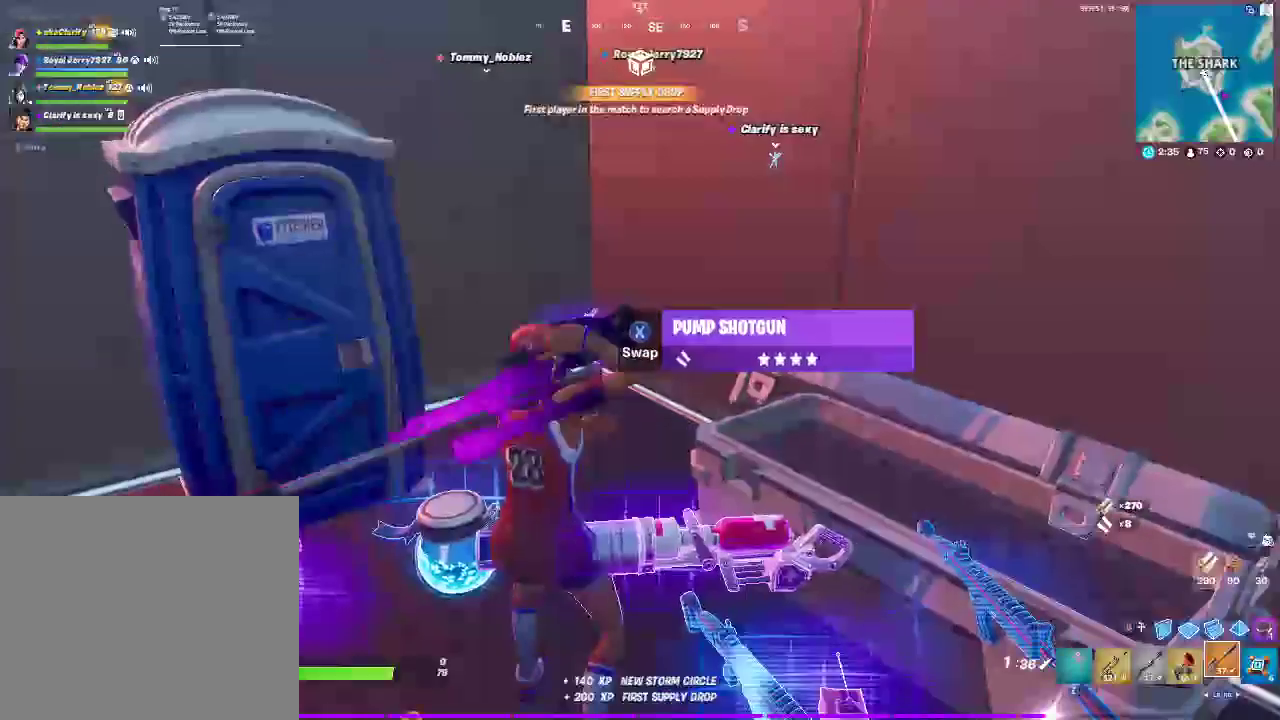
{"buttons": [], "left_stick": "center", "right_stick": "center", "events": [[150, "L1", "up"], [417, "left_stick", "center"]]}
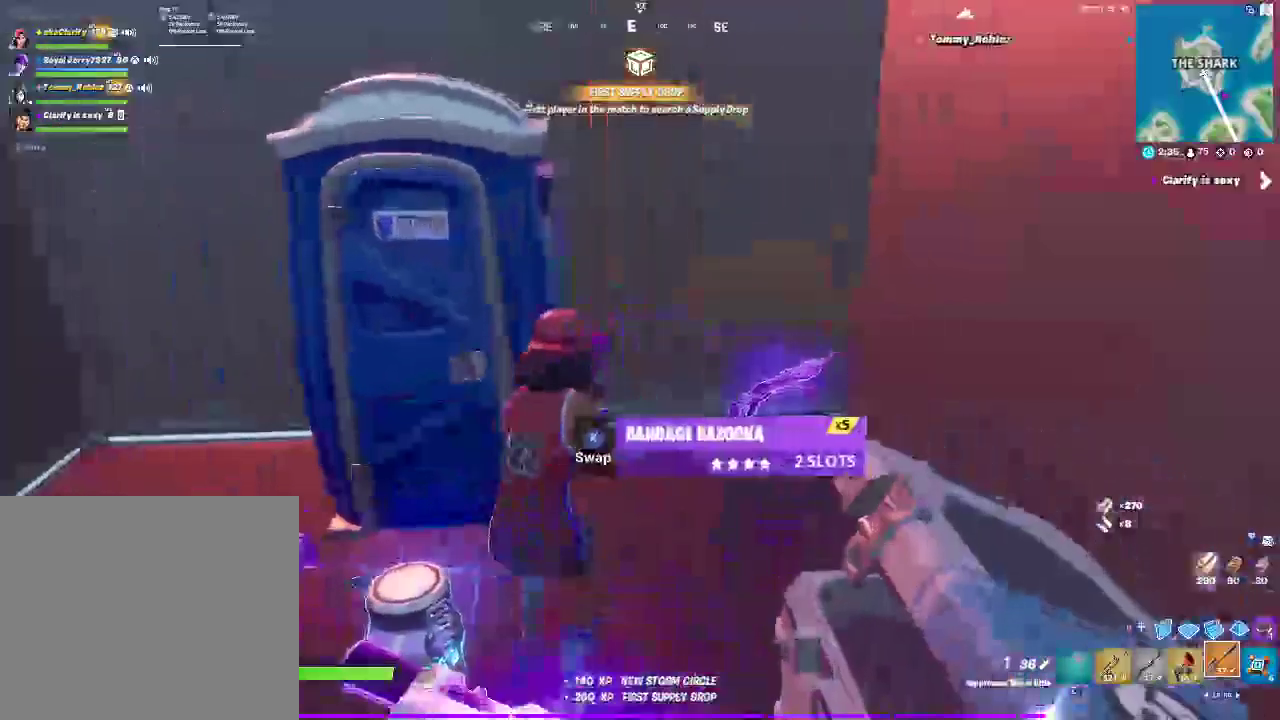
{"buttons": ["L1"], "left_stick": "right", "right_stick": "center", "events": [[67, "left_stick", "right"], [150, "L1", "down"], [300, "L1", "up"], [350, "left_stick", "up-right"], [367, "L1", "down"], [467, "left_stick", "right"]]}
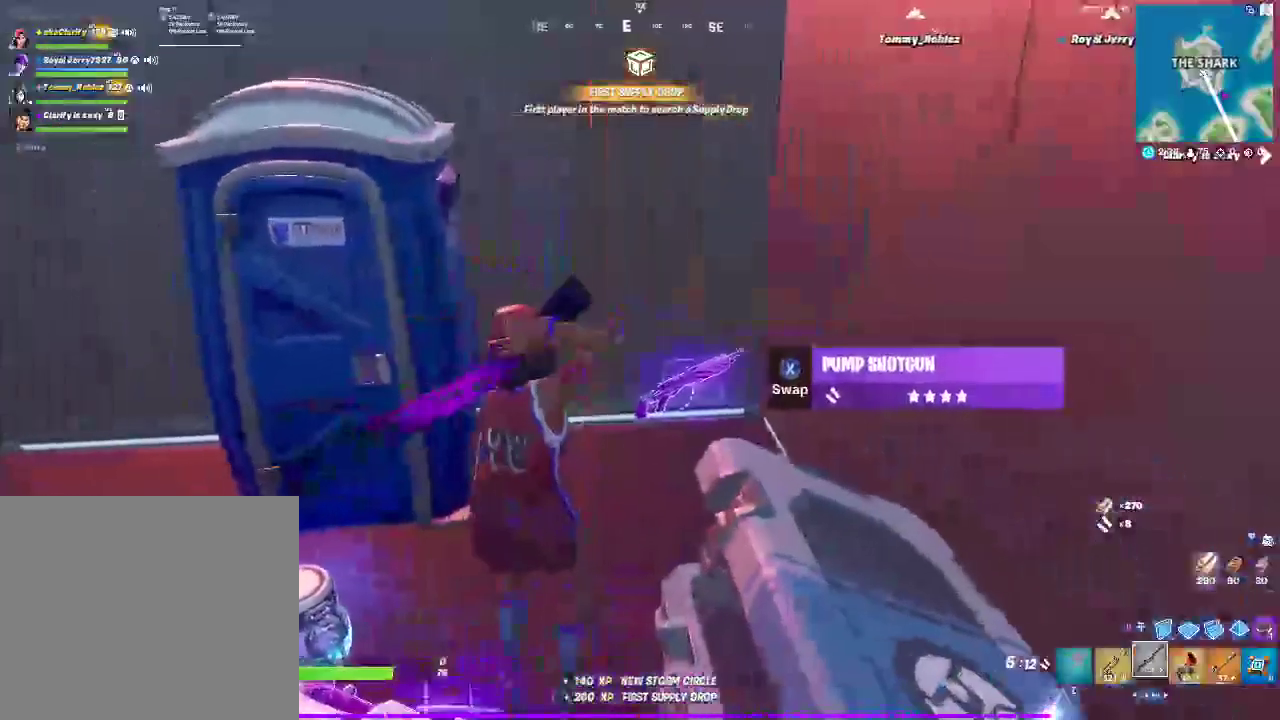
{"buttons": [], "left_stick": "left", "right_stick": "center", "events": [[33, "L1", "up"], [33, "SQUARE", "down"], [83, "left_stick", "center"], [183, "SQUARE", "up"], [183, "right_stick", "left"], [217, "left_stick", "left"], [350, "right_stick", "center"]]}
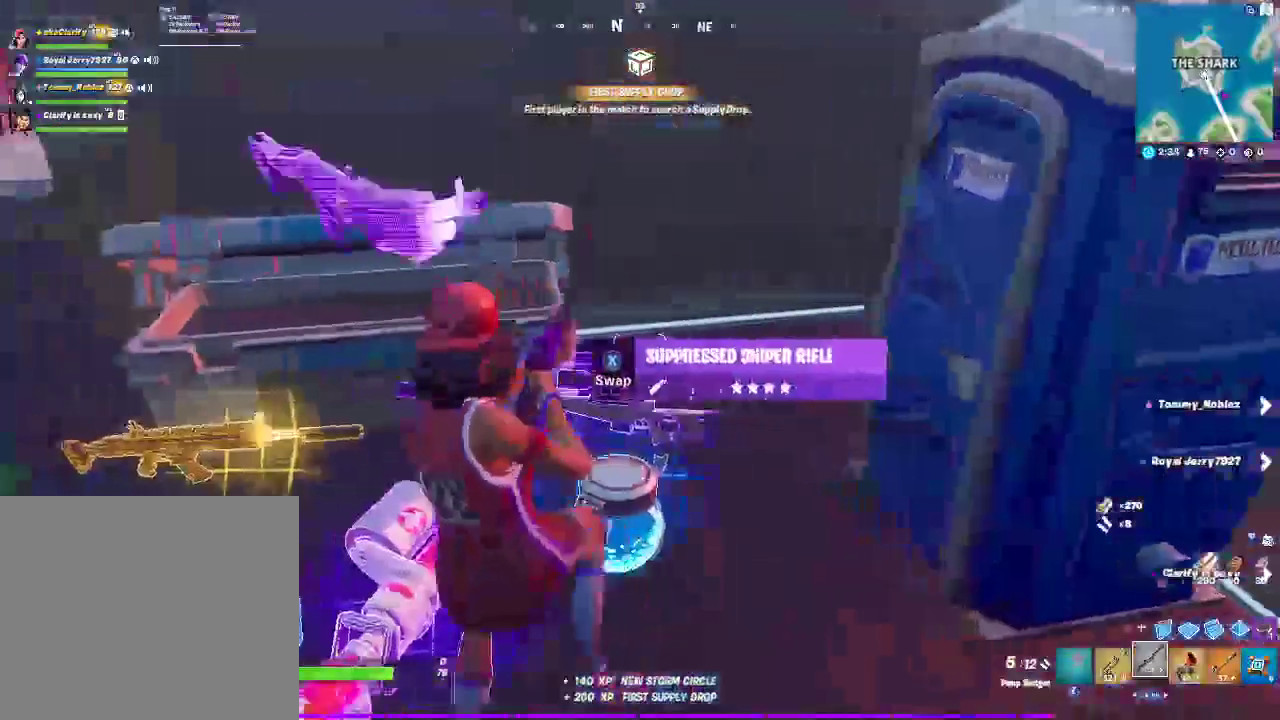
{"buttons": [], "left_stick": "center", "right_stick": "center", "events": [[433, "left_stick", "center"]]}
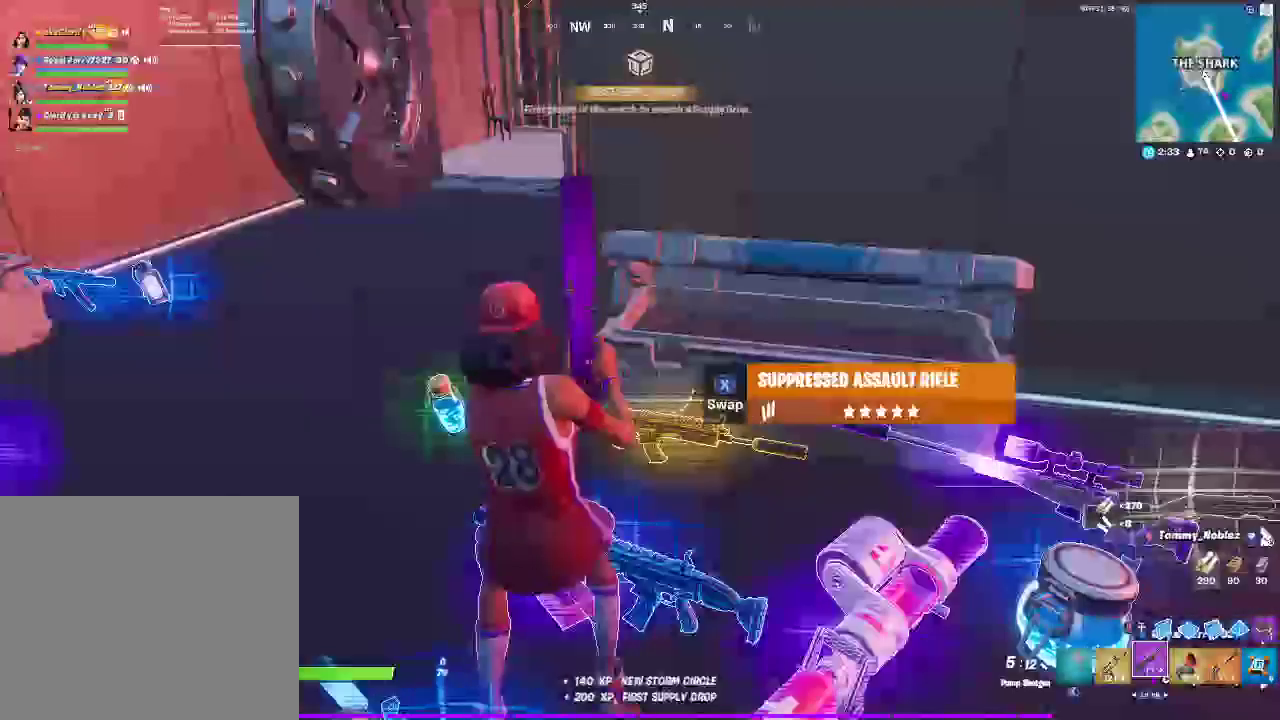
{"buttons": [], "left_stick": "left", "right_stick": "center", "events": [[117, "DPAD_UP", "down"], [217, "DPAD_UP", "up"], [433, "left_stick", "left"]]}
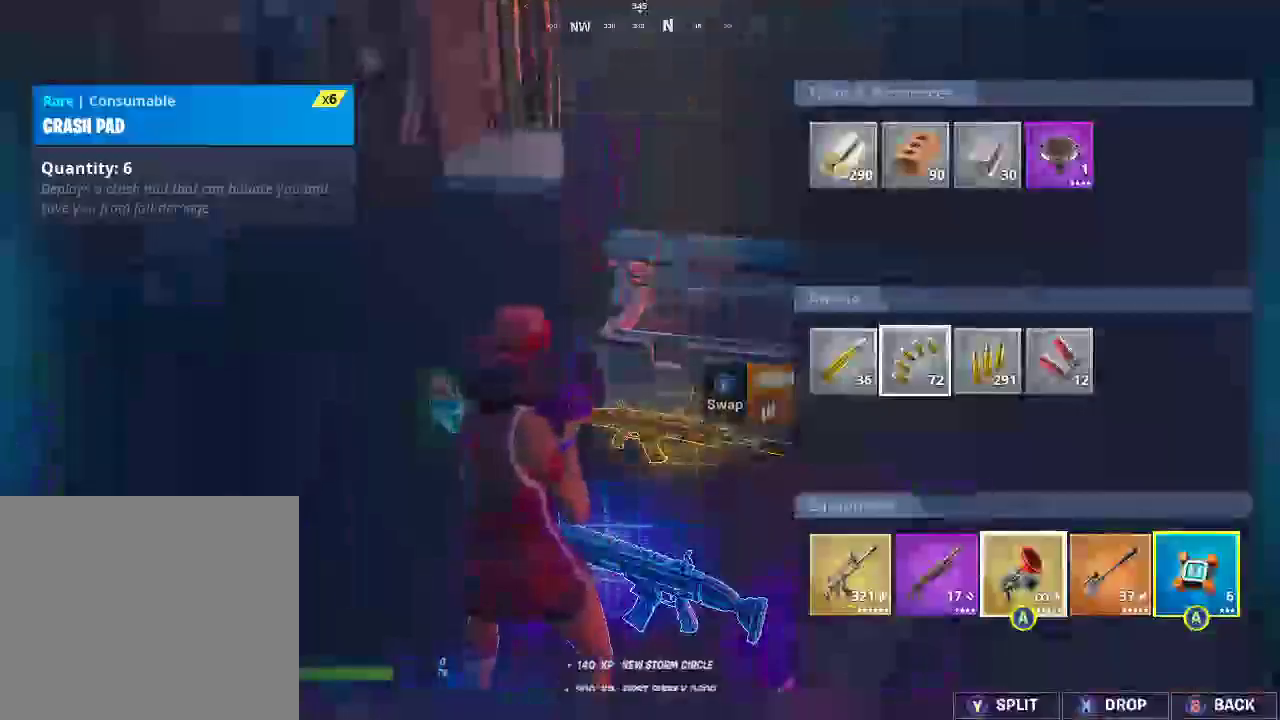
{"buttons": [], "left_stick": "left", "right_stick": "center", "events": [[100, "left_stick", "center"], [233, "CROSS", "down"], [350, "CROSS", "up"], [400, "left_stick", "left"]]}
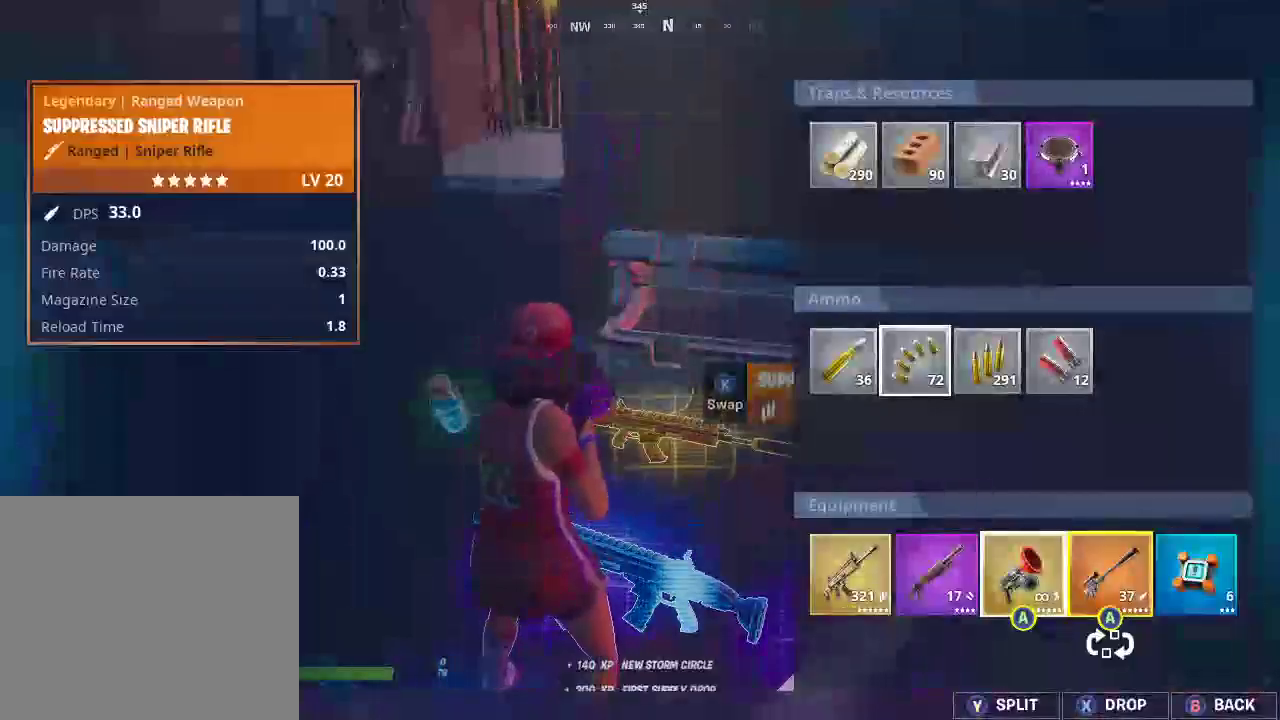
{"buttons": [], "left_stick": "right", "right_stick": "center", "events": [[17, "CROSS", "down"], [33, "left_stick", "center"], [67, "CROSS", "up"], [100, "CIRCLE", "down"], [100, "left_stick", "down-right"], [250, "CIRCLE", "up"], [267, "left_stick", "right"]]}
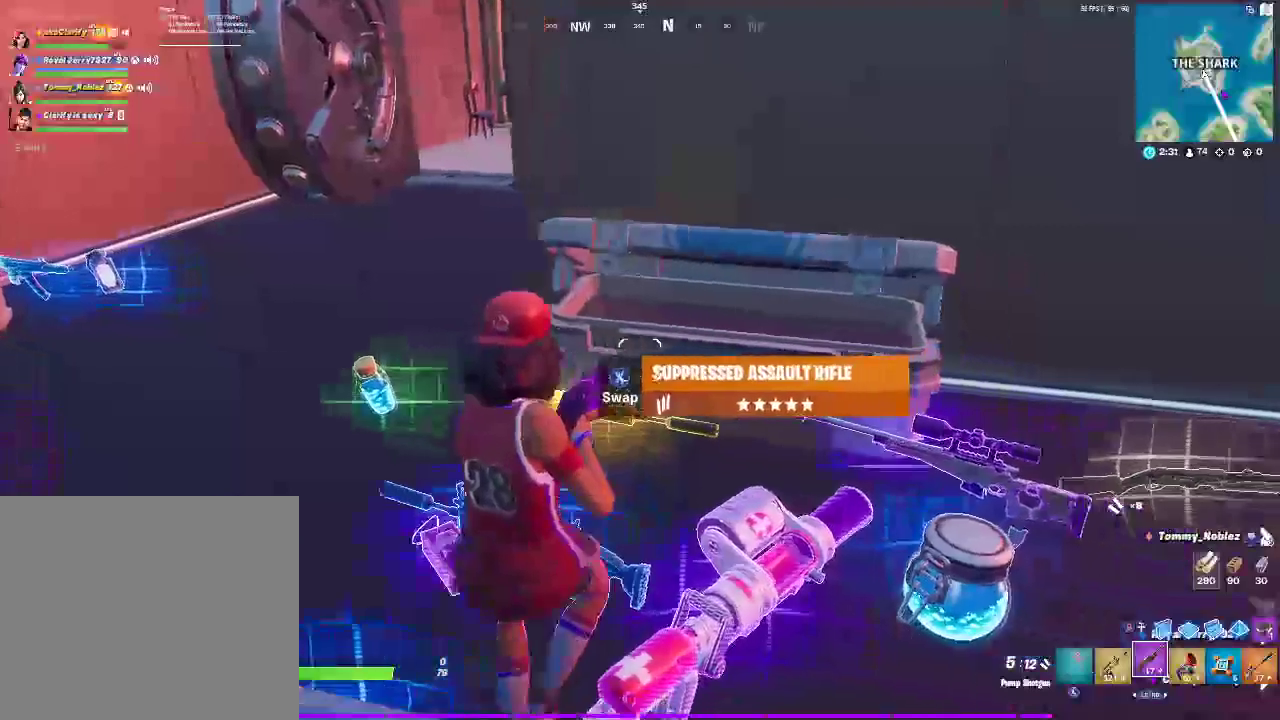
{"buttons": ["L1"], "left_stick": "left", "right_stick": "center", "events": [[233, "left_stick", "up-right"], [300, "L1", "down"], [317, "left_stick", "up"], [383, "left_stick", "up-left"], [500, "left_stick", "left"]]}
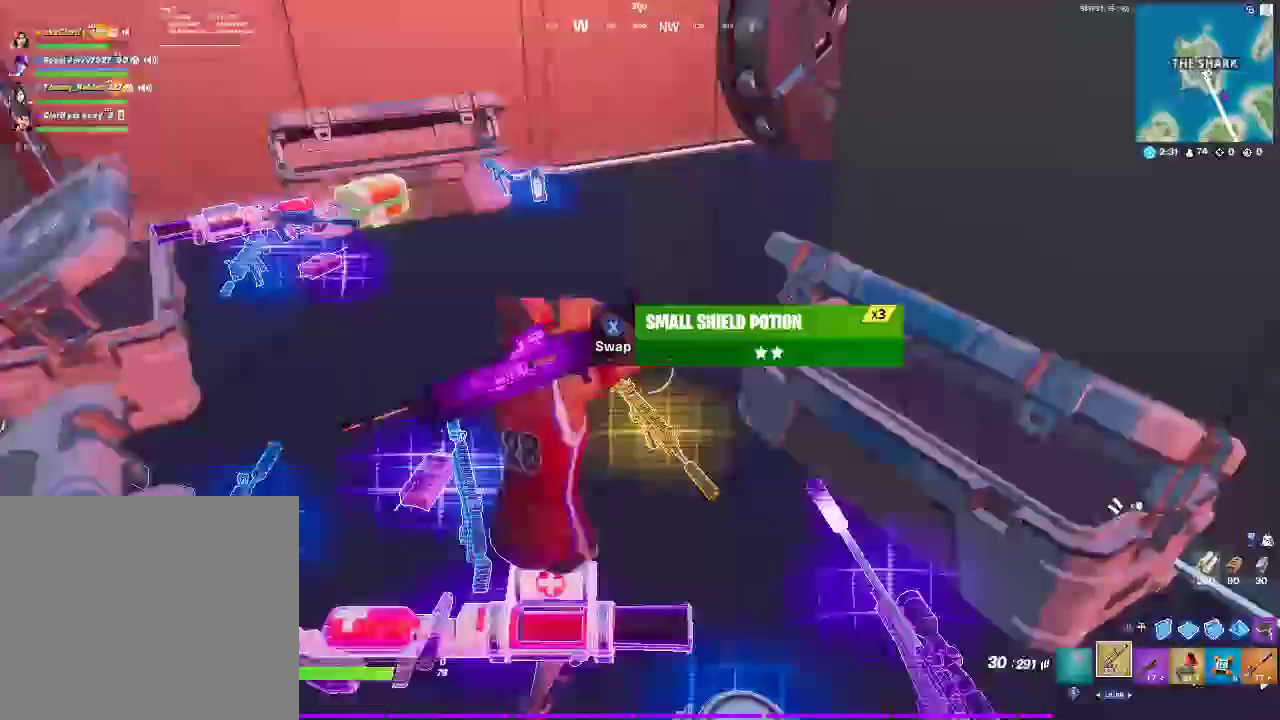
{"buttons": [], "left_stick": "down-right", "right_stick": "right"}
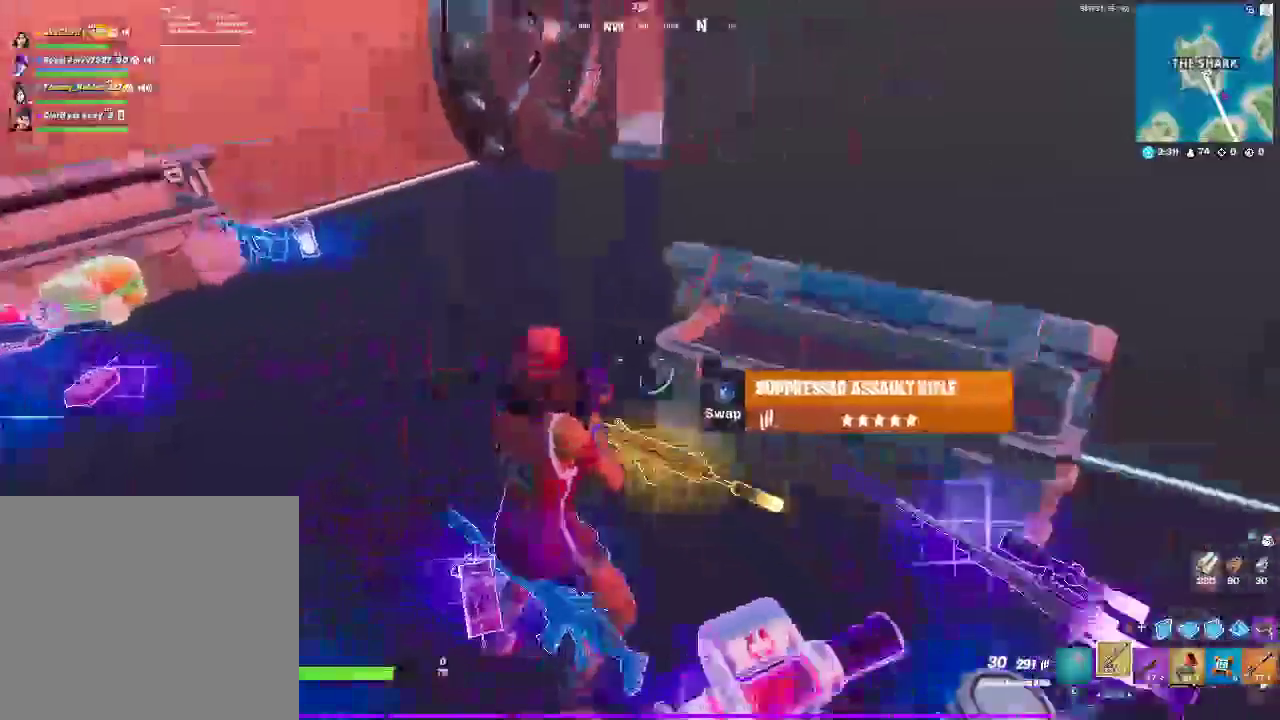
{"buttons": [], "left_stick": "down-right", "right_stick": "center", "events": [[200, "right_stick", "center"]]}
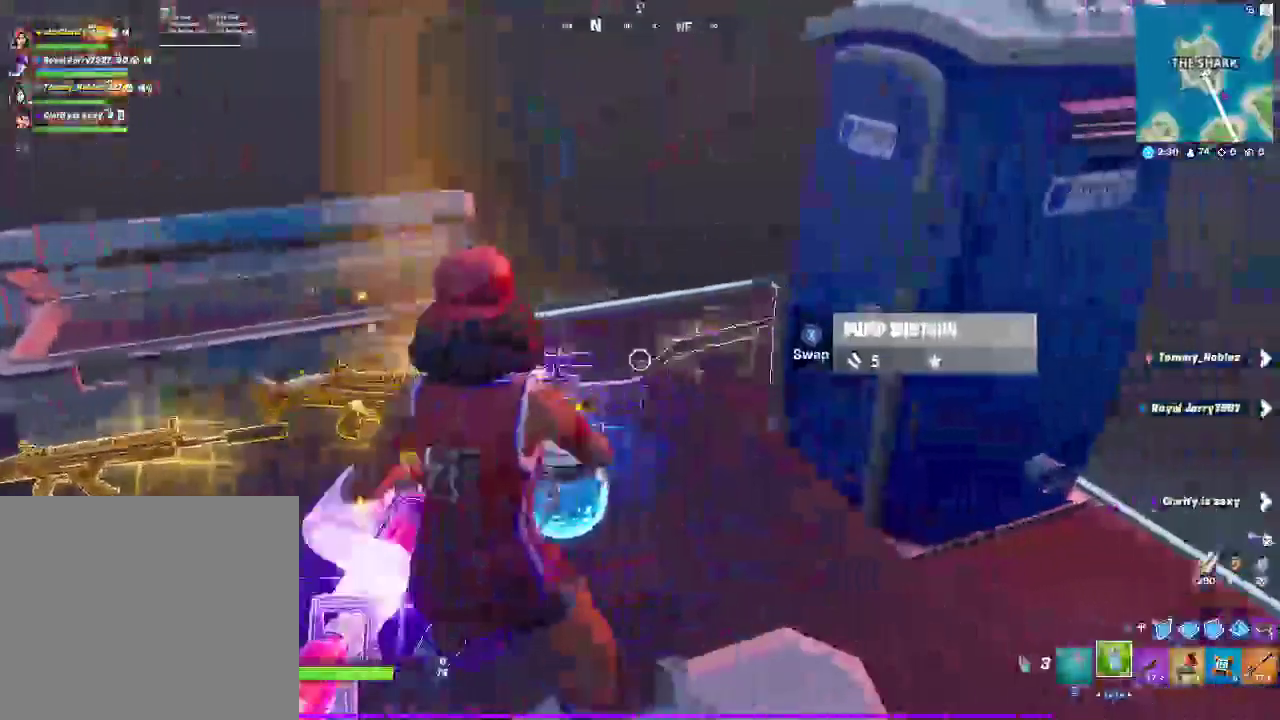
{"buttons": ["R2"], "left_stick": "center", "right_stick": "down-left"}
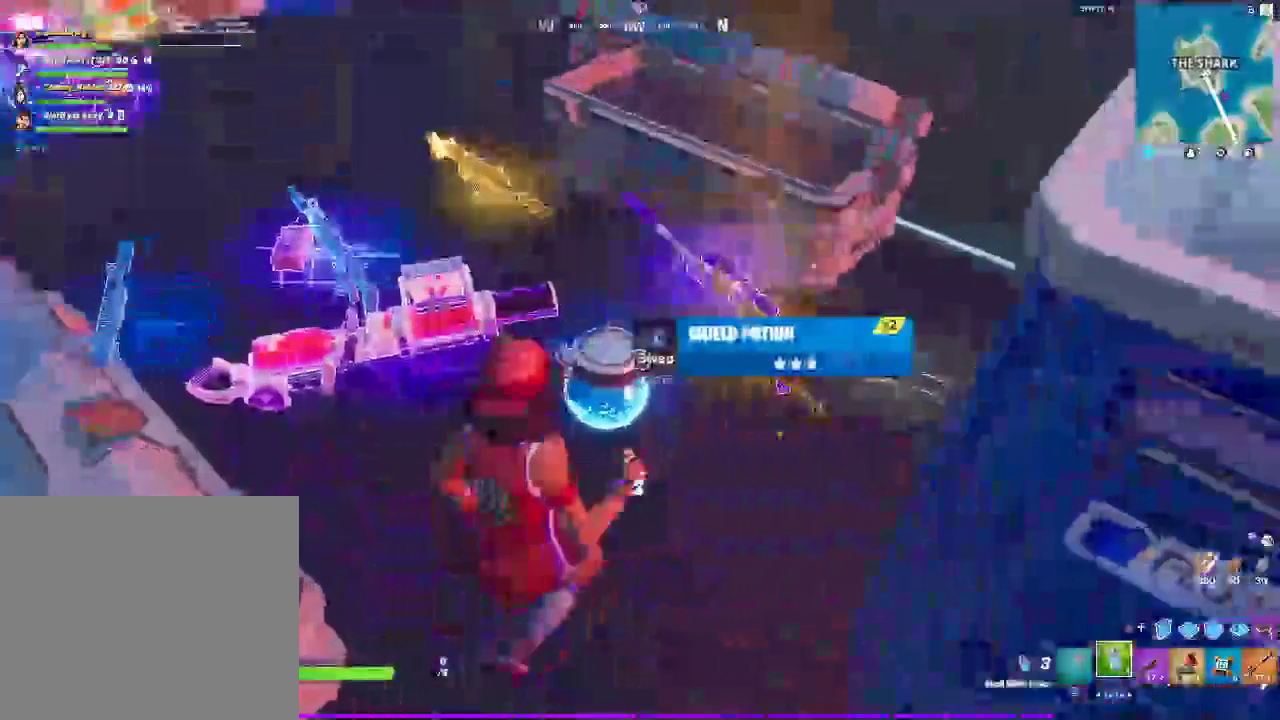
{"buttons": [], "left_stick": "center", "right_stick": "center", "events": [[150, "right_stick", "left"], [200, "right_stick", "down-left"], [300, "right_stick", "left"], [417, "R2", "up"], [500, "right_stick", "center"]]}
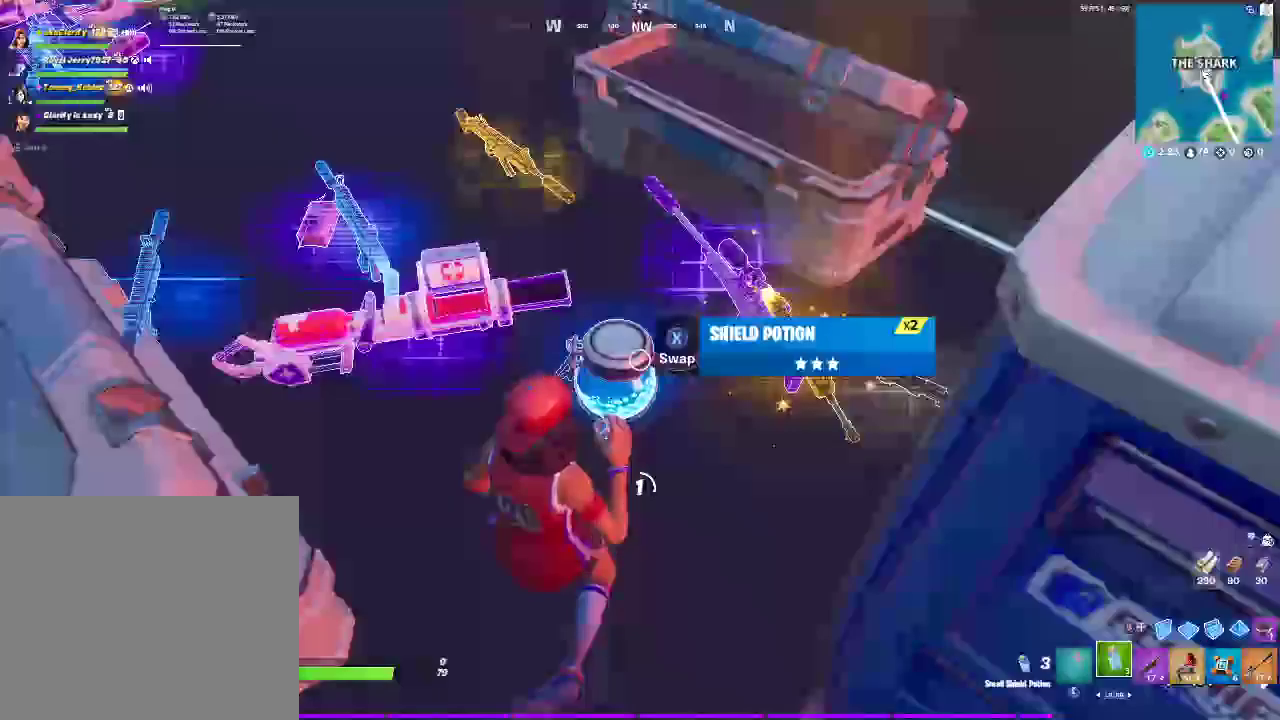
{"buttons": [], "left_stick": "center", "right_stick": "center", "events": [[300, "R2", "down"], [500, "R2", "up"]]}
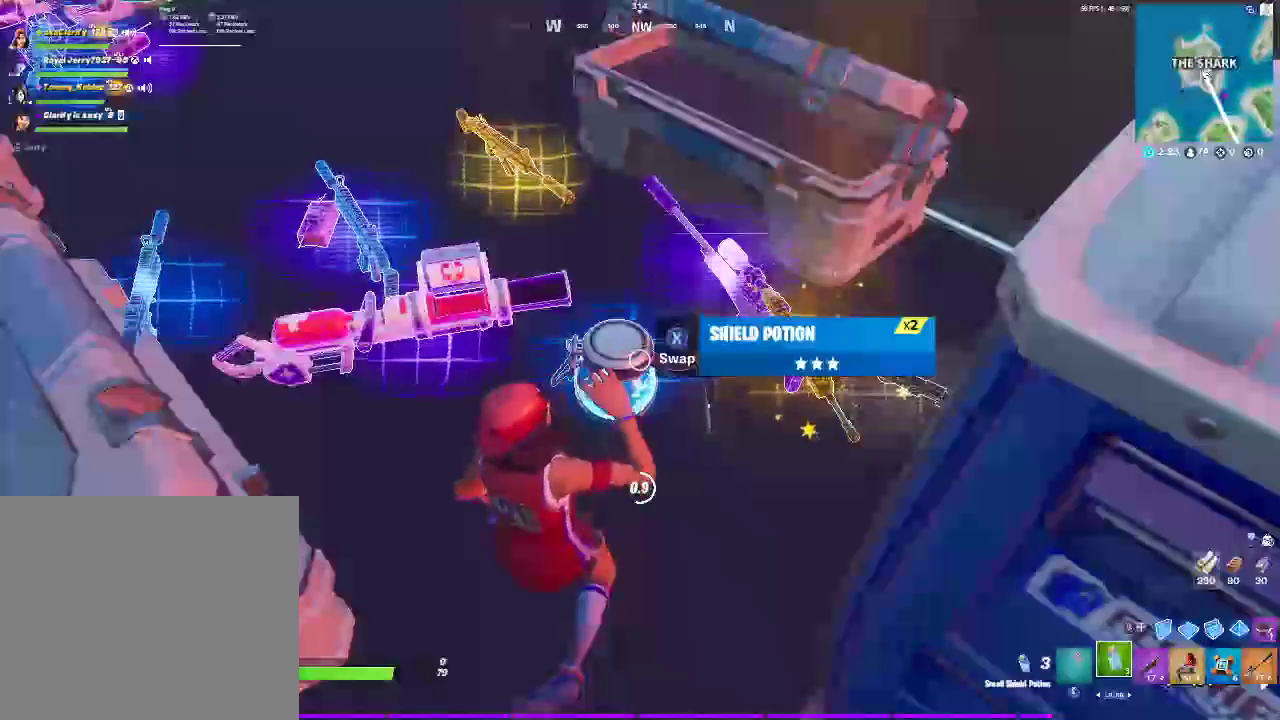
{"buttons": ["R2"], "left_stick": "center", "right_stick": "center", "events": [[167, "R2", "down"], [350, "R2", "up"], [500, "R2", "down"]]}
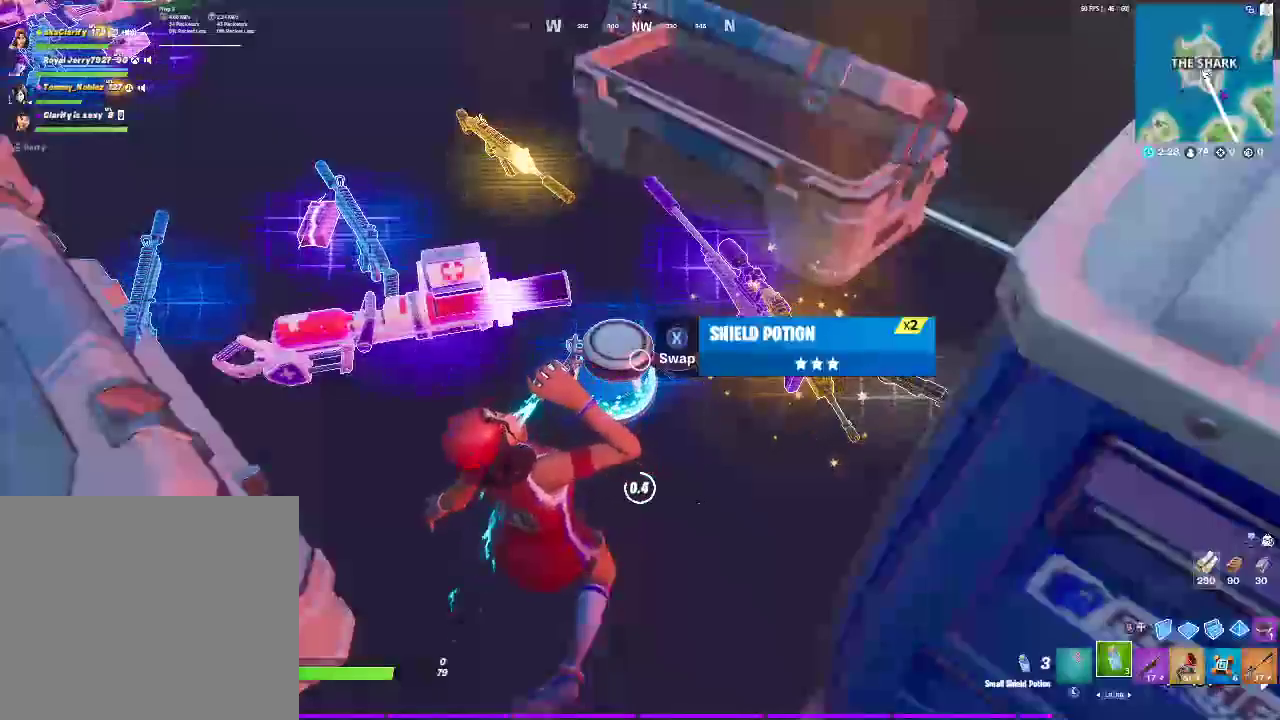
{"buttons": [], "left_stick": "center", "right_stick": "center", "events": [[133, "R2", "up"], [283, "R2", "down"], [467, "R2", "up"]]}
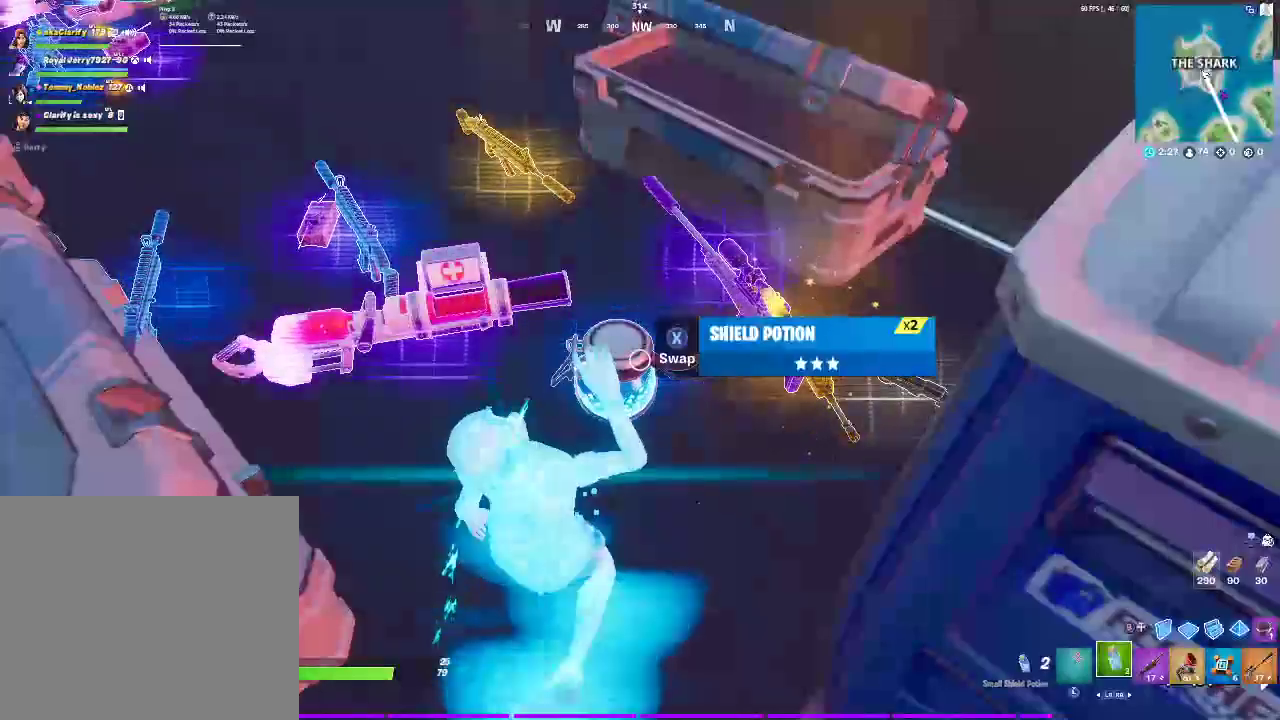
{"buttons": [], "left_stick": "center", "right_stick": "center", "events": []}
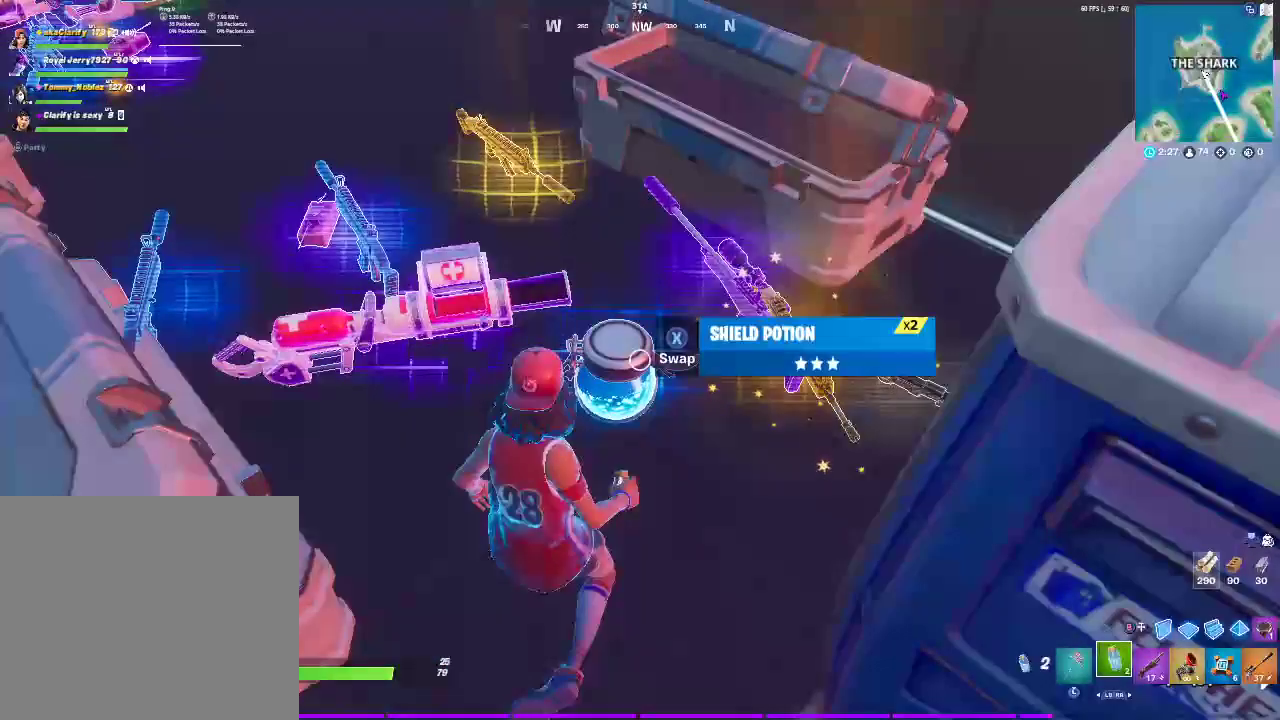
{"buttons": [], "left_stick": "center", "right_stick": "center", "events": [[150, "R2", "down"], [333, "R2", "up"]]}
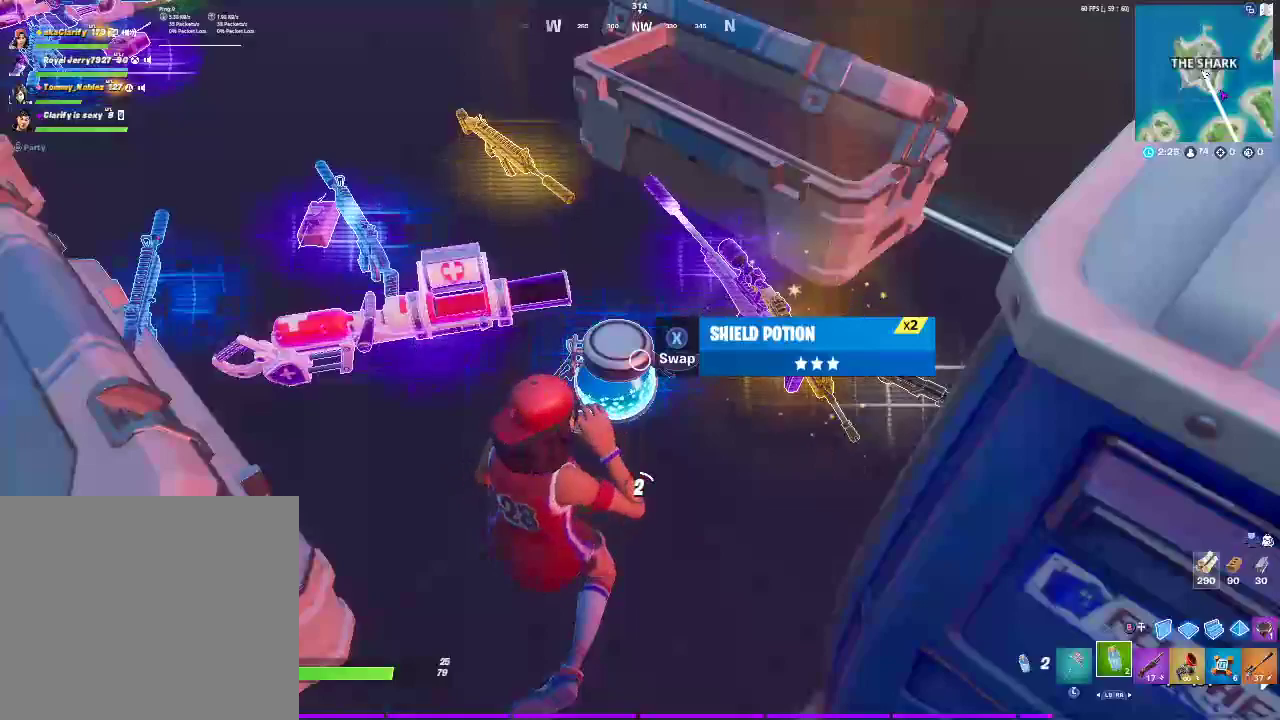
{"buttons": [], "left_stick": "center", "right_stick": "center", "events": []}
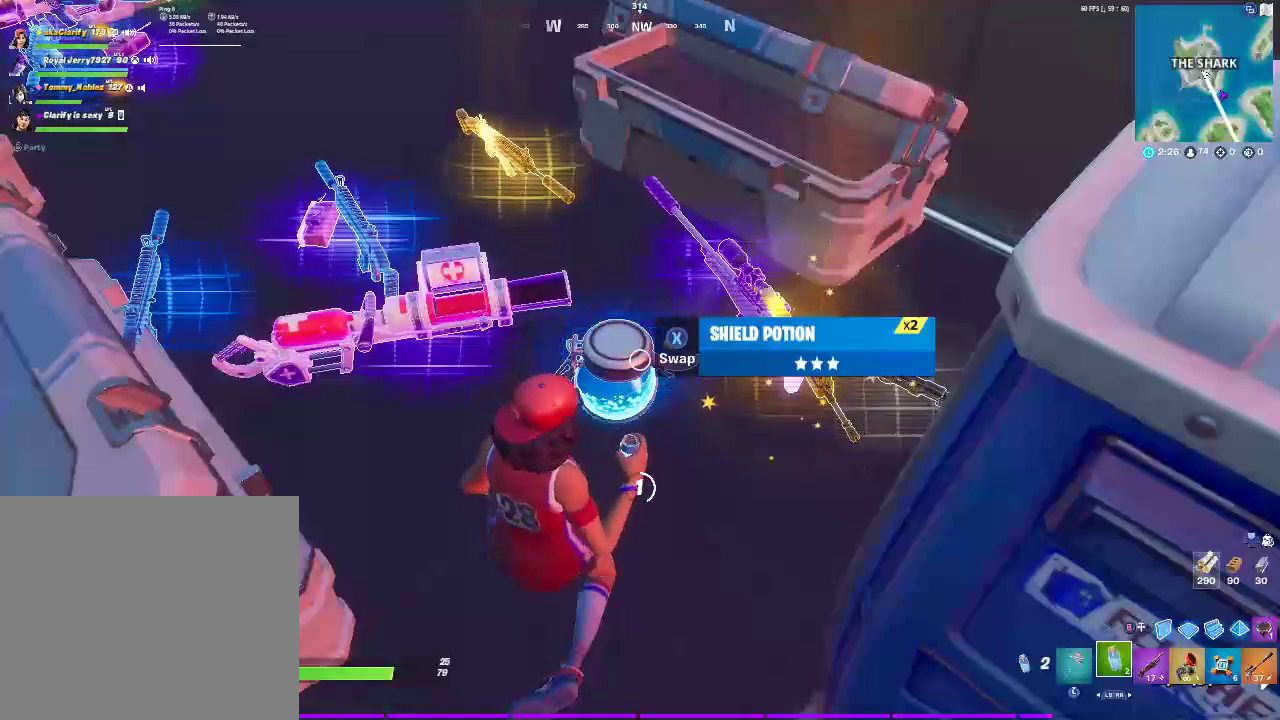
{"buttons": [], "left_stick": "center", "right_stick": "center", "events": []}